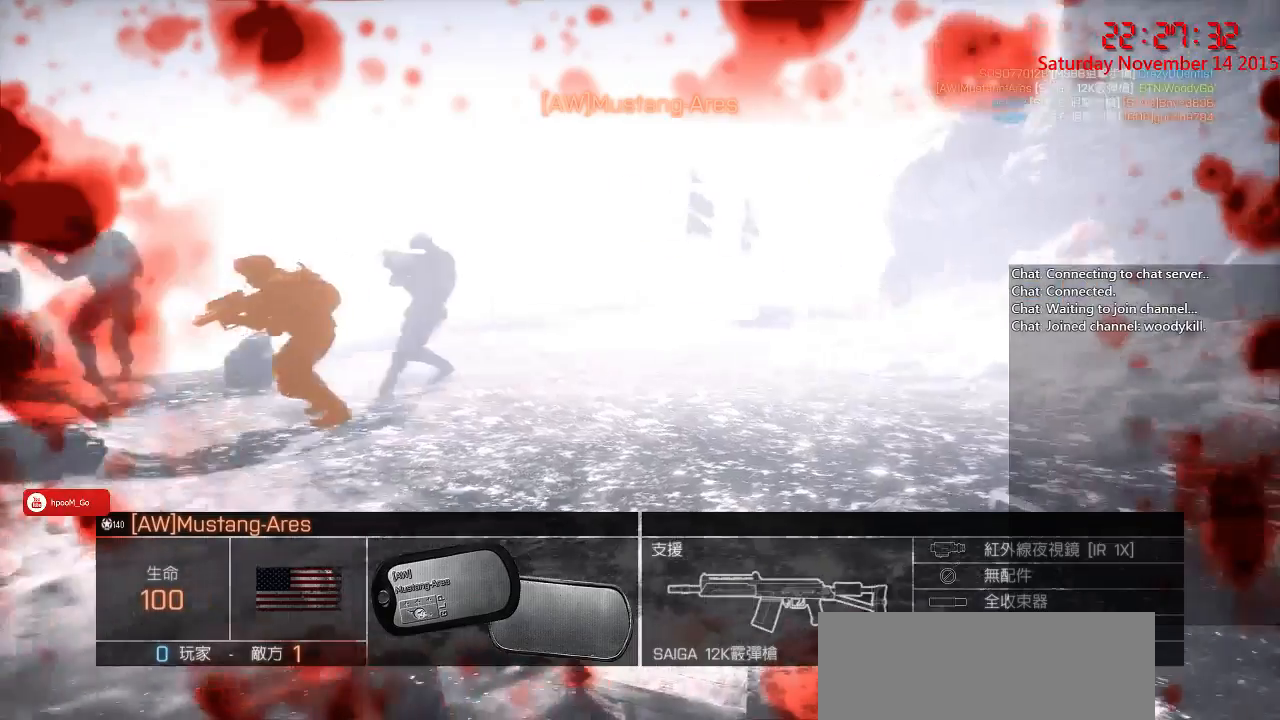
Gameplay with keyboard and mouse; each line is a JSON object with the keys and mouse buttons held at the frame after it. "events" lists presses ("down") and releases ("up") of "1", "2", "3", "4", "5", "a", "c", "caps_lock", "ctrl", "d", "e", "f", "g", "q", "r", "s", "shift", "space", "w", "x", "z", "mouse_left" and "mouse_right" between this image and that frame as [ms after this image, input, new state], when the widget could be followed in between. "mouse_left", "mouse_right" = the "left", "right" buttons of the "mouse" list. No other keys are recorded. Mouse movement is not recorded. Not read: other_keys tab.
{"keys": [], "mouse": ["left"], "events": [[417, "mouse_left", "down"]]}
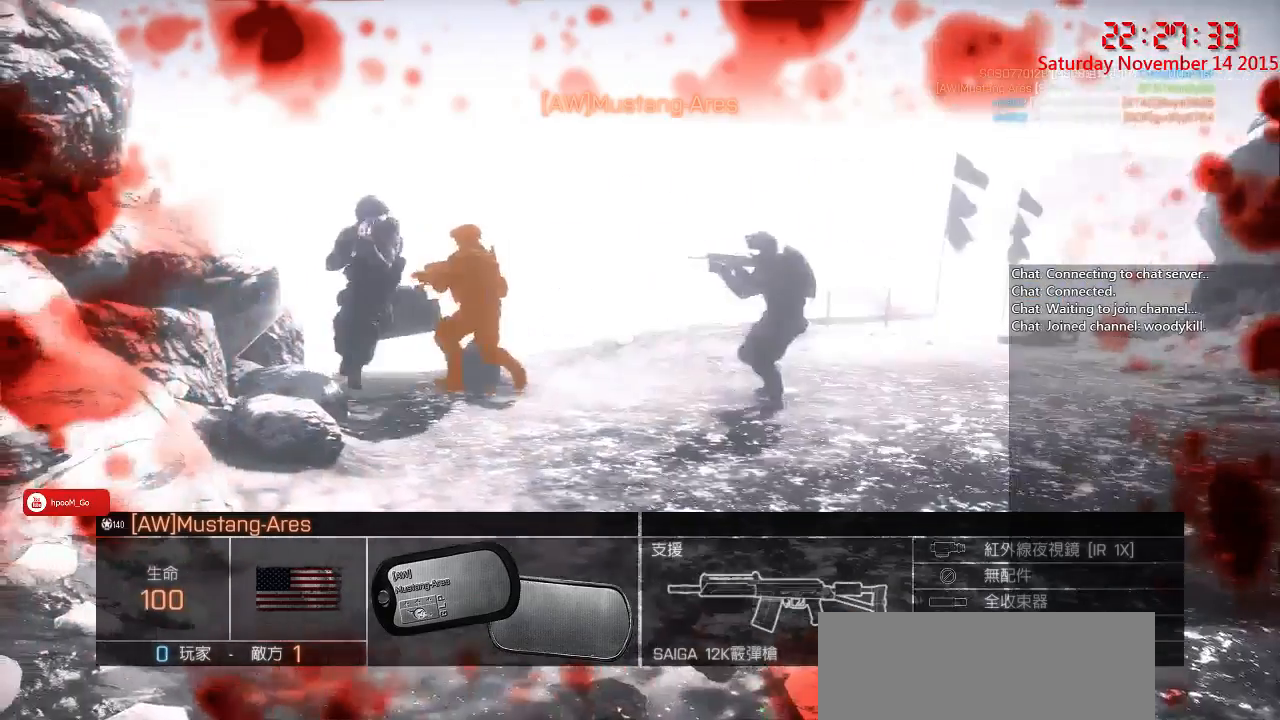
{"keys": [], "mouse": [], "events": [[17, "mouse_left", "up"]]}
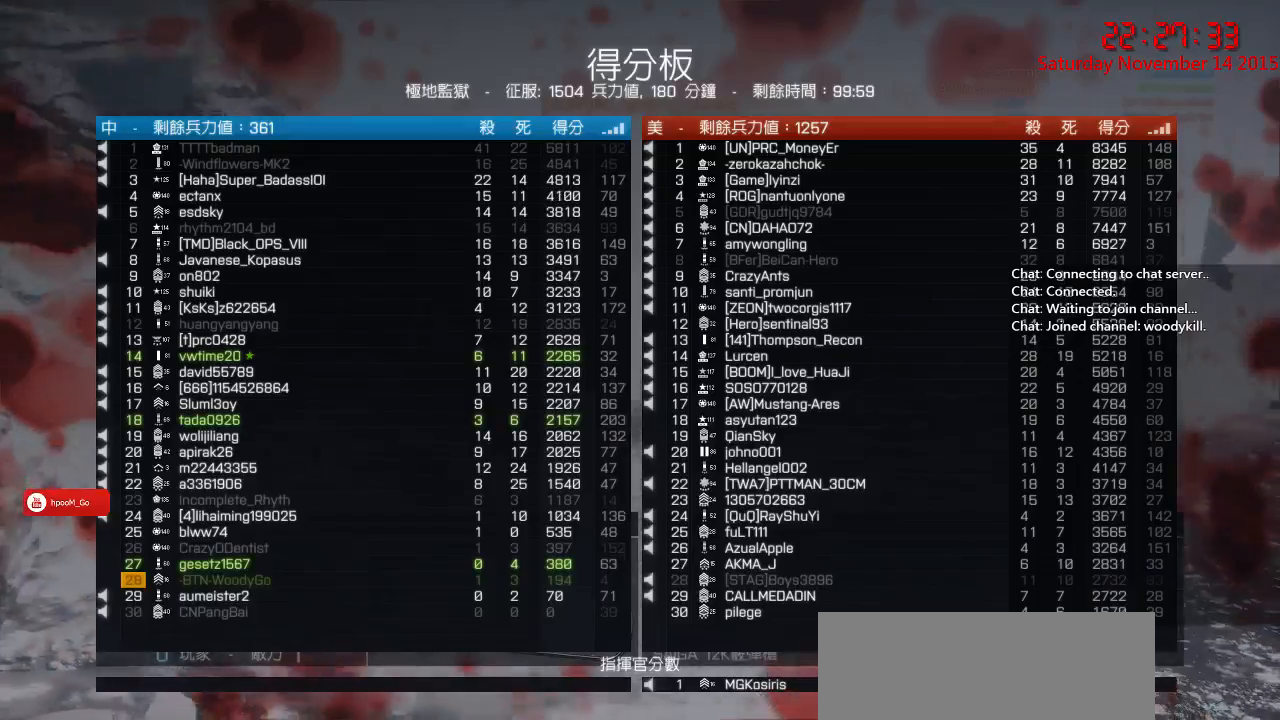
{"keys": [], "mouse": [], "events": []}
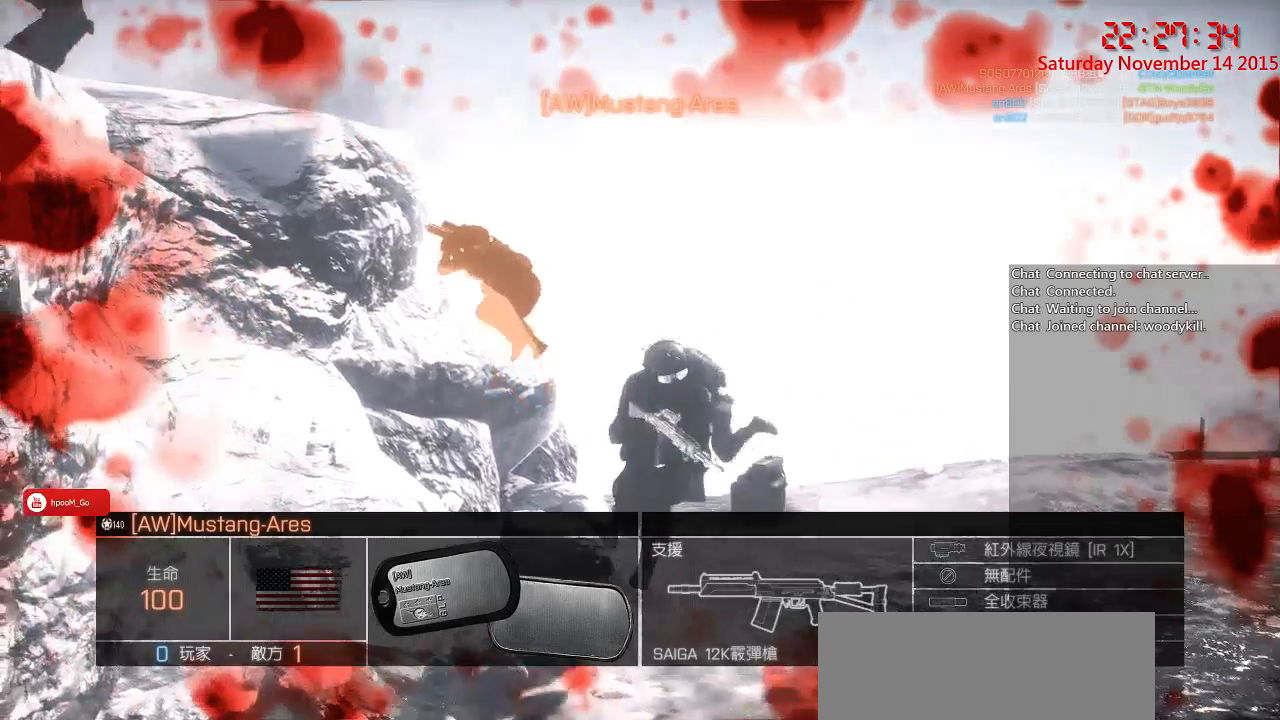
{"keys": [], "mouse": [], "events": [[100, "mouse_left", "down"], [217, "mouse_left", "up"]]}
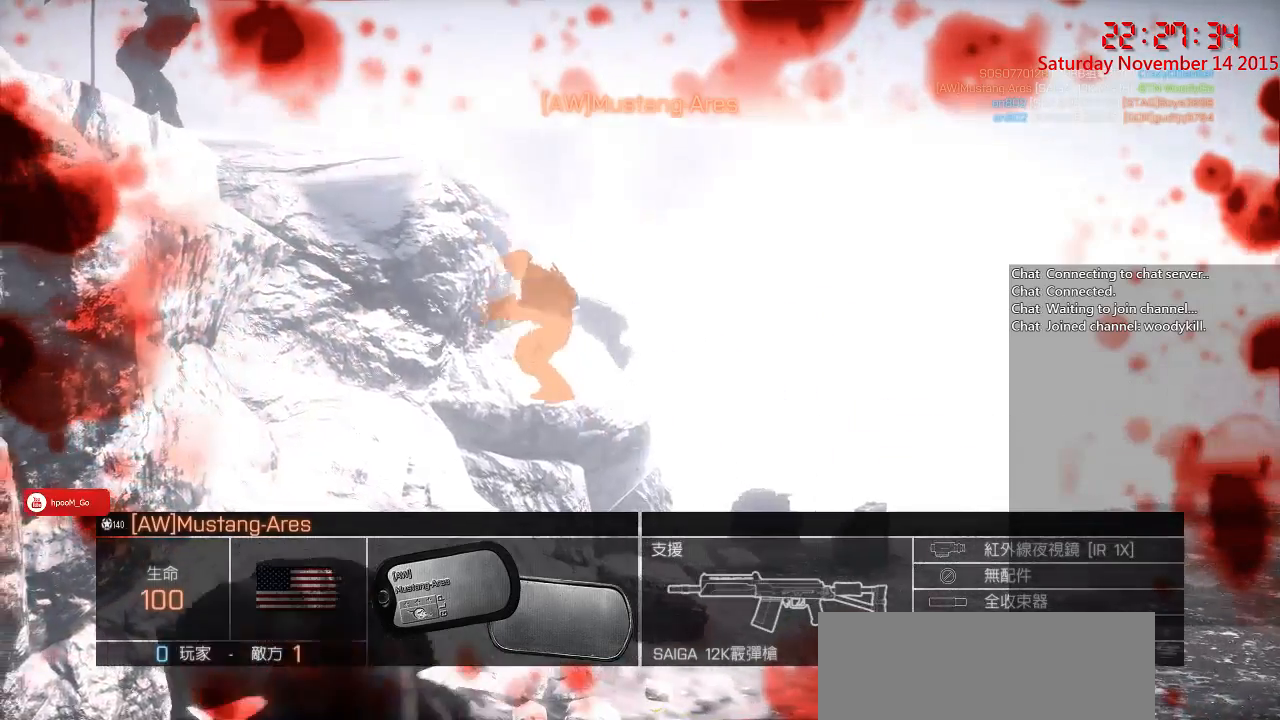
{"keys": [], "mouse": [], "events": [[67, "mouse_right", "down"], [167, "mouse_right", "up"]]}
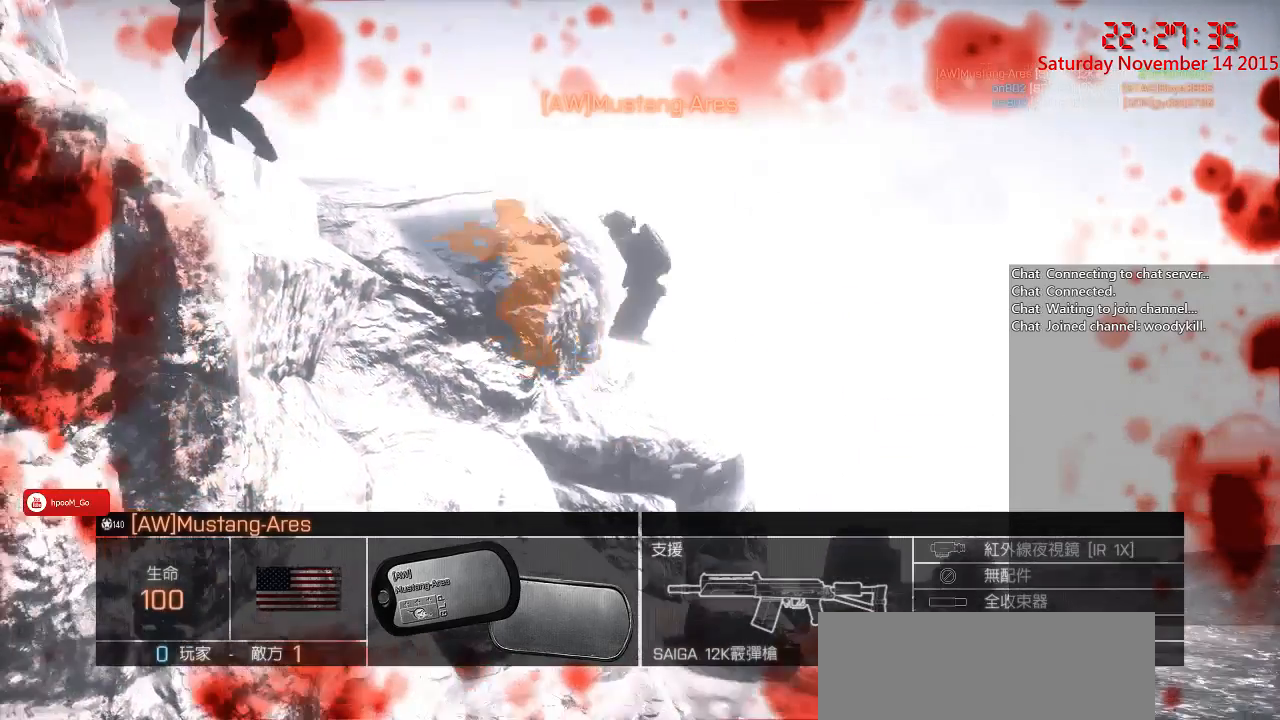
{"keys": [], "mouse": [], "events": [[50, "mouse_left", "down"], [150, "mouse_left", "up"]]}
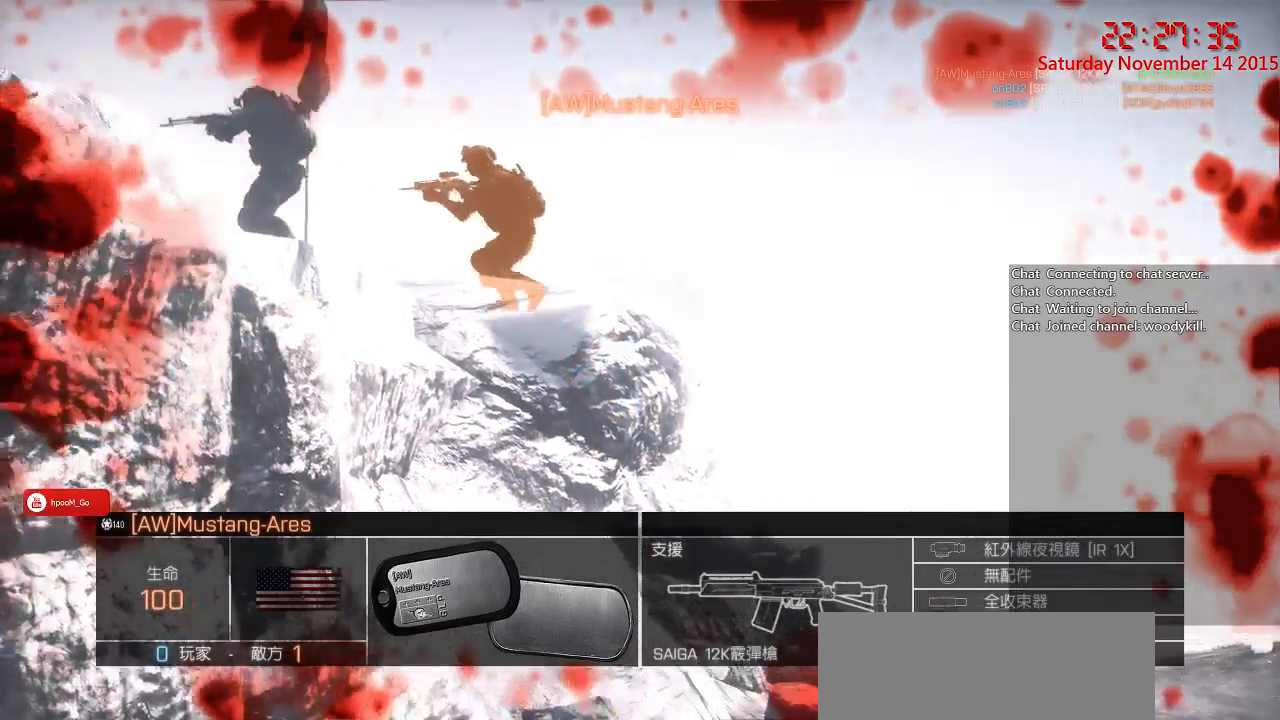
{"keys": [], "mouse": [], "events": []}
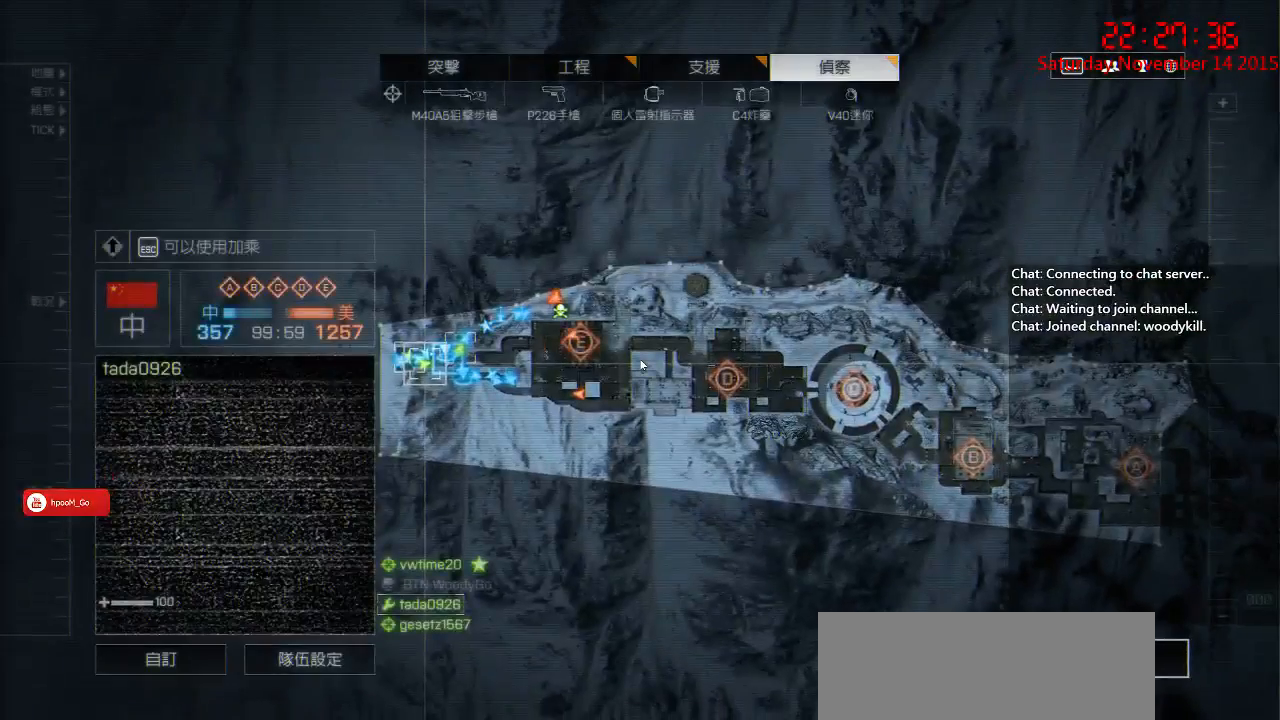
{"keys": [], "mouse": [], "events": []}
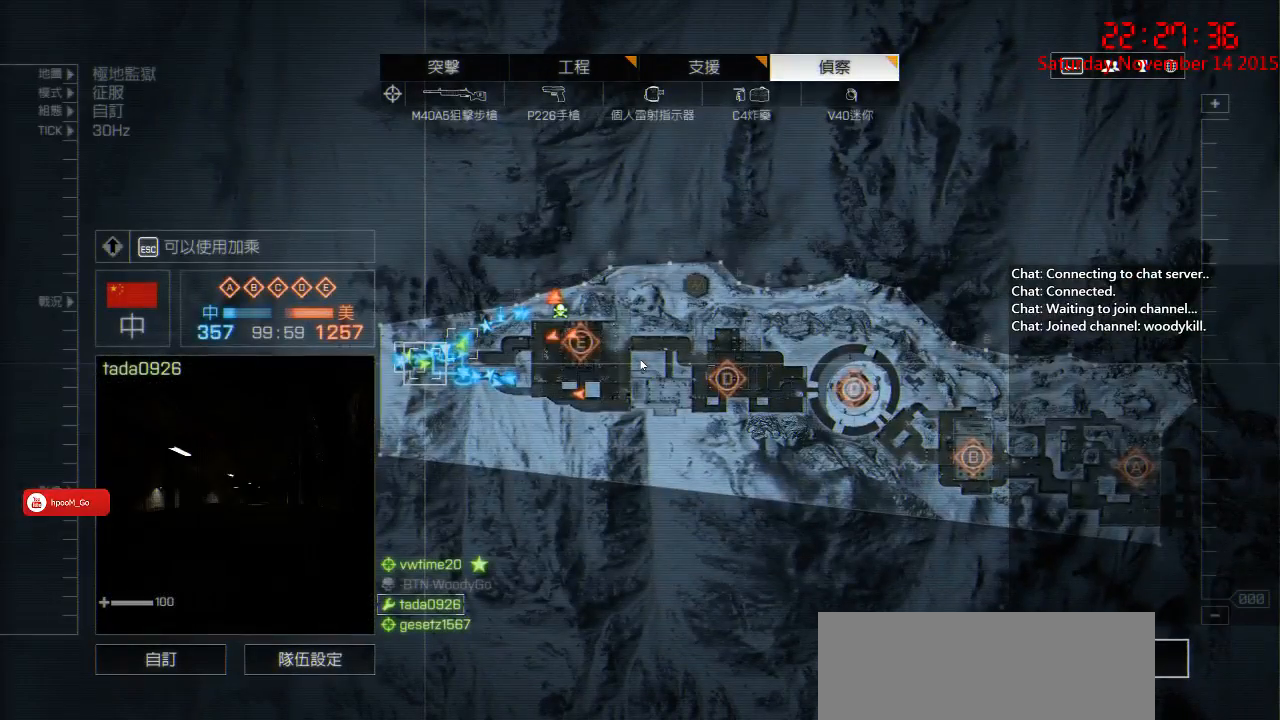
{"keys": [], "mouse": [], "events": []}
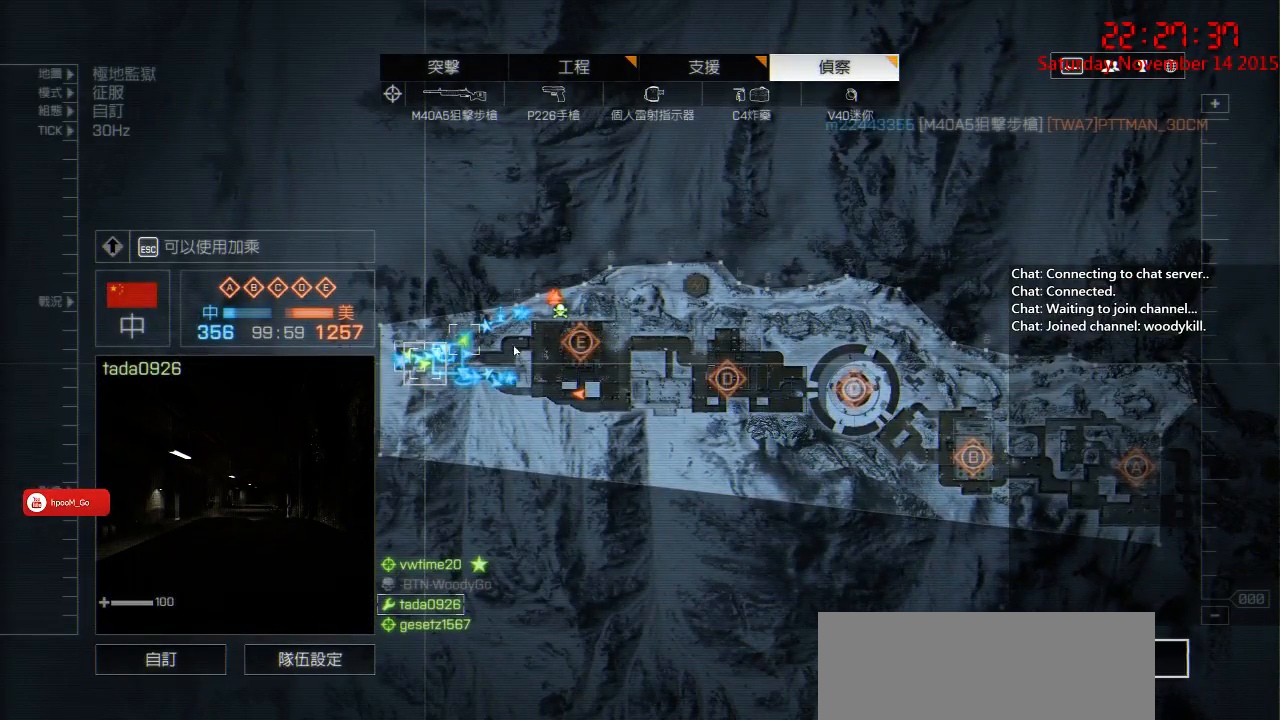
{"keys": [], "mouse": ["left"], "events": [[467, "mouse_left", "down"]]}
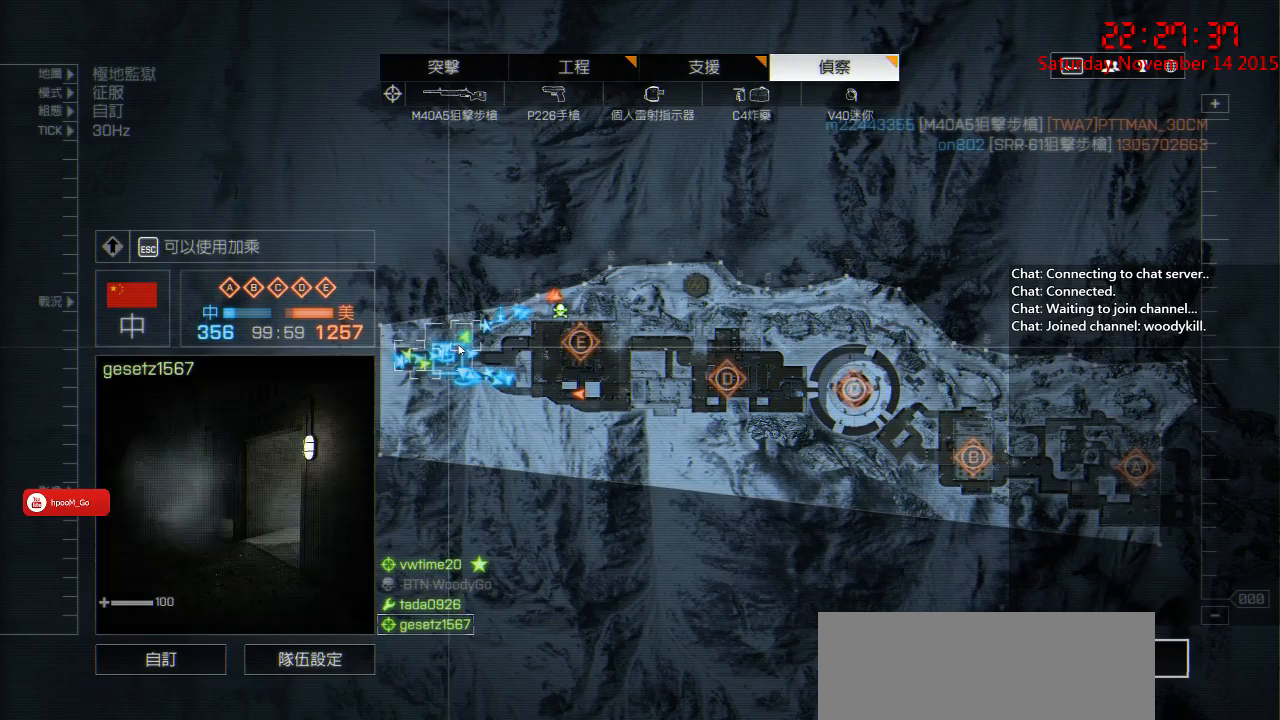
{"keys": [], "mouse": [], "events": [[33, "mouse_left", "up"]]}
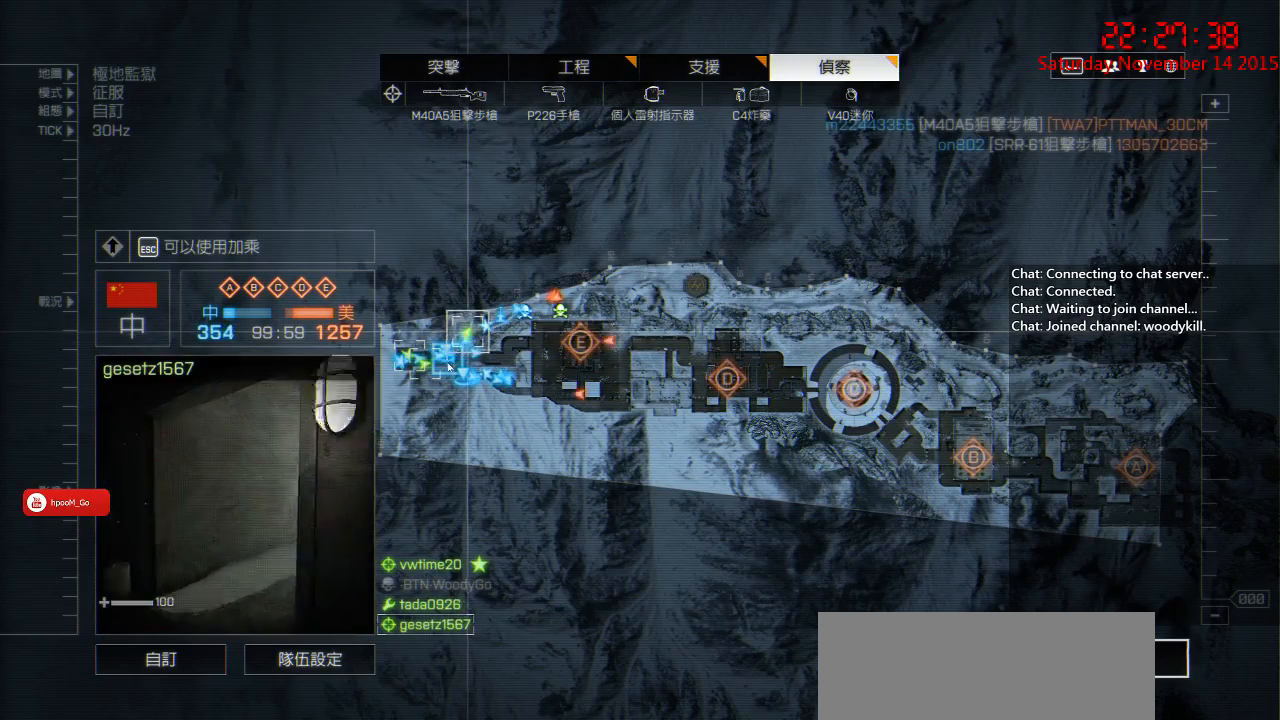
{"keys": [], "mouse": ["left"], "events": [[433, "mouse_left", "down"]]}
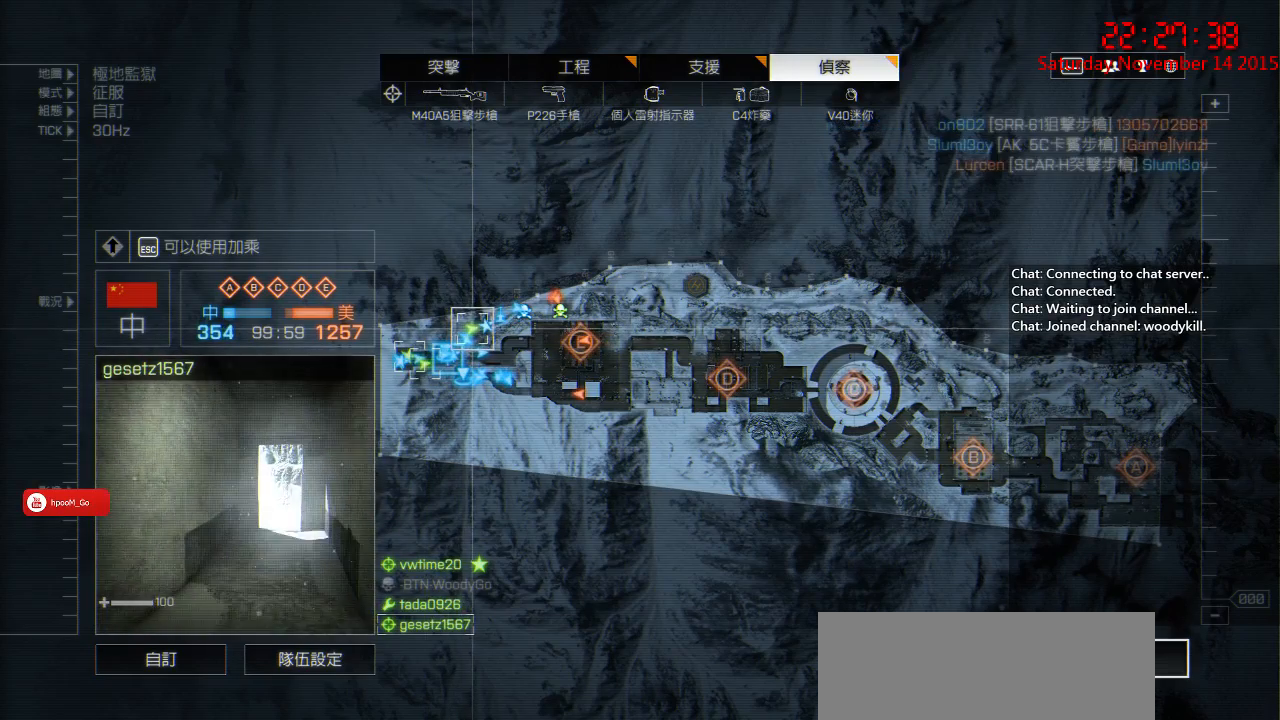
{"keys": [], "mouse": [], "events": [[33, "mouse_left", "up"], [467, "mouse_left", "down"], [500, "mouse_left", "up"]]}
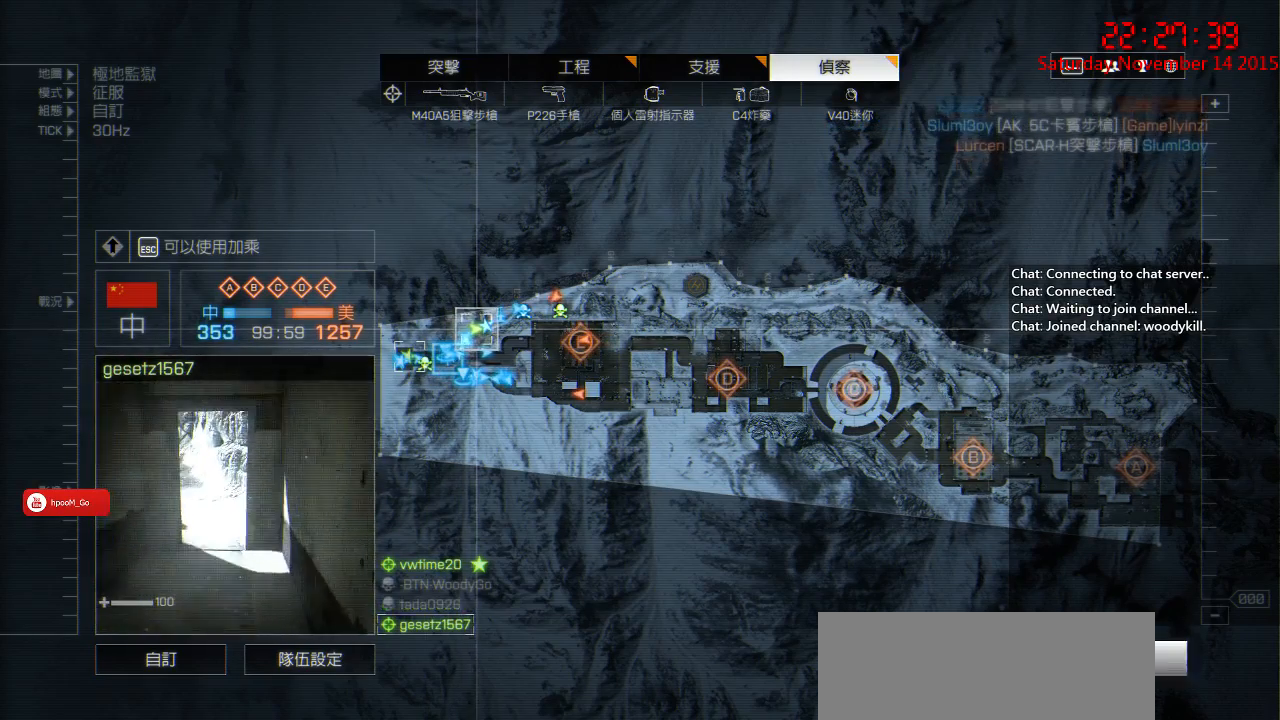
{"keys": [], "mouse": [], "events": []}
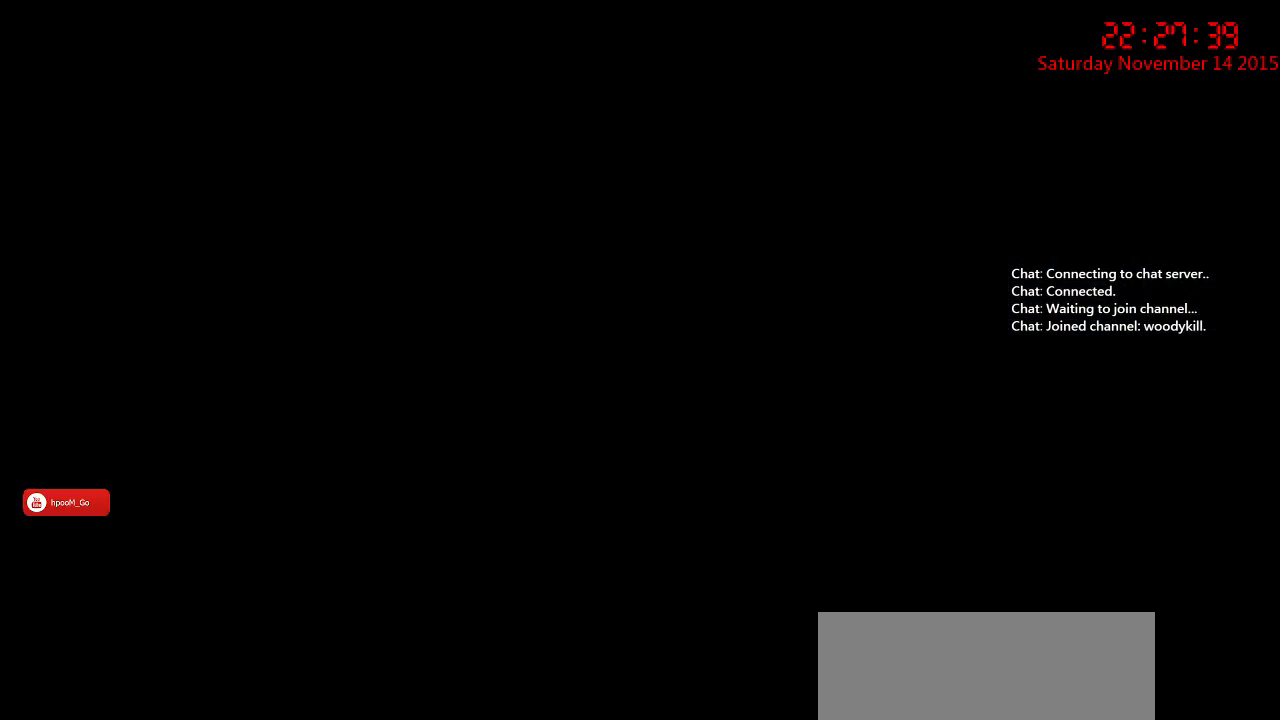
{"keys": ["w"], "mouse": [], "events": [[433, "w", "down"]]}
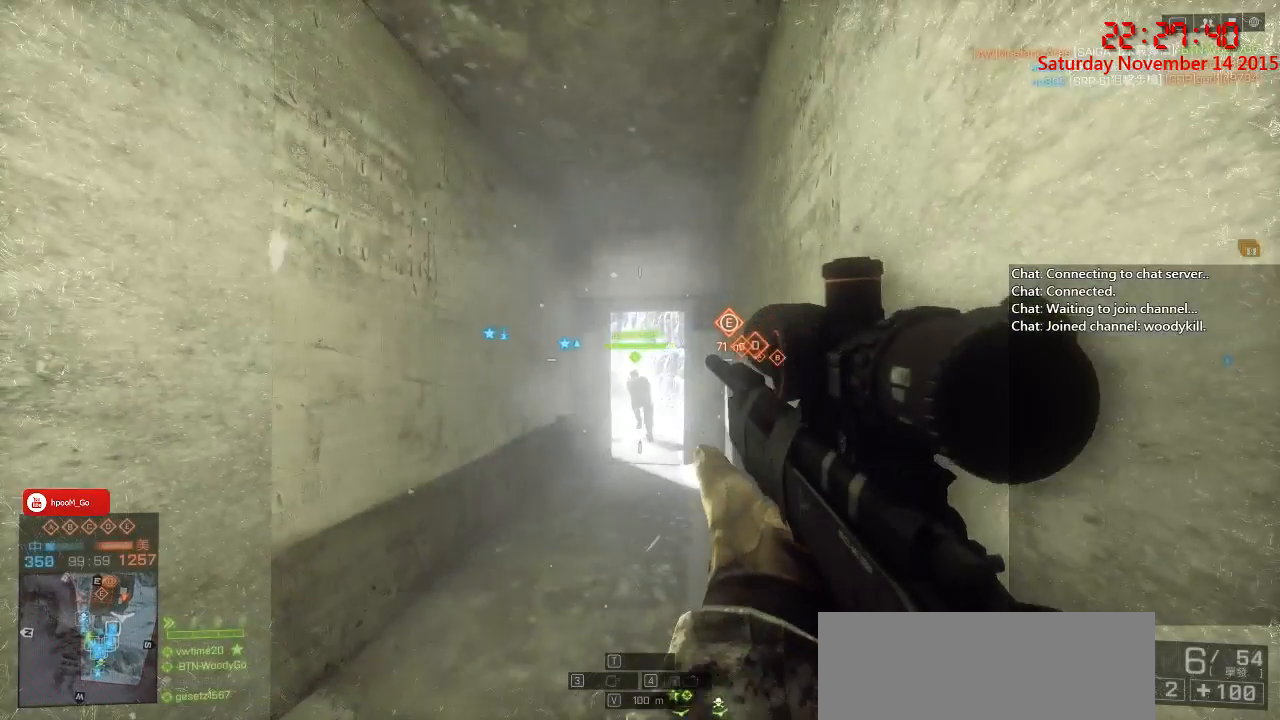
{"keys": ["shift", "w"], "mouse": [], "events": [[217, "shift", "down"]]}
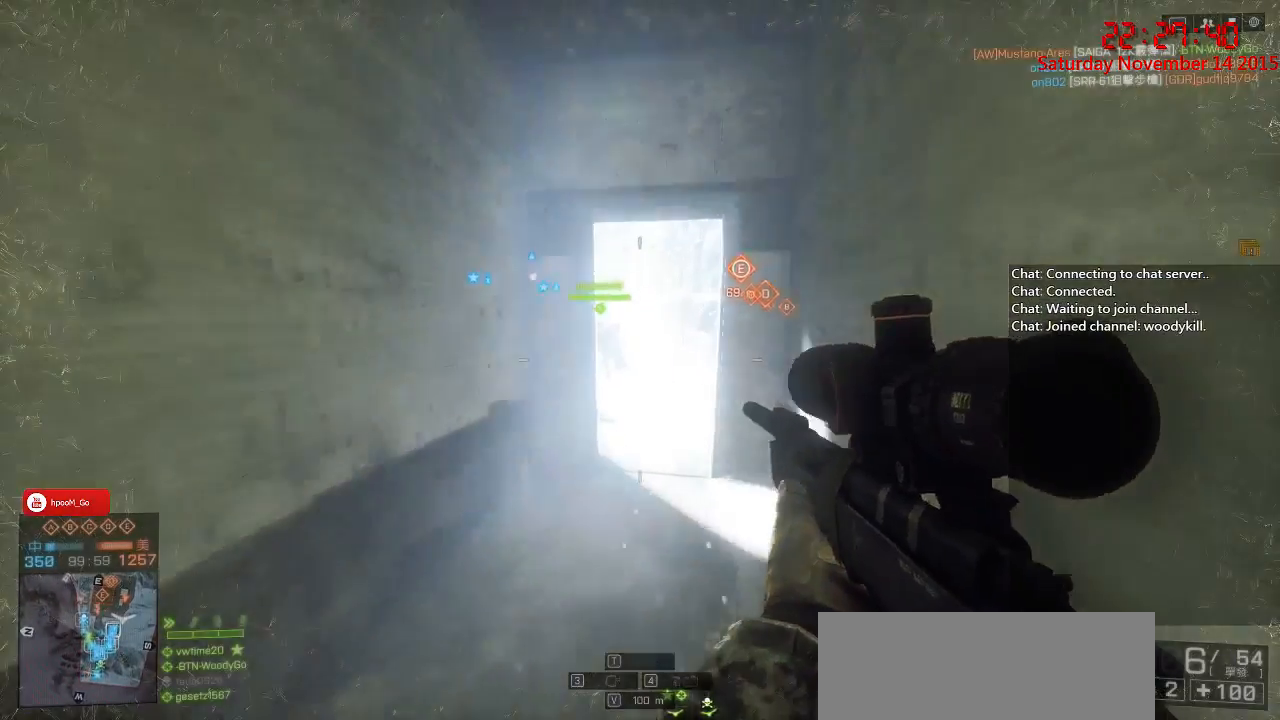
{"keys": ["shift", "w"], "mouse": [], "events": []}
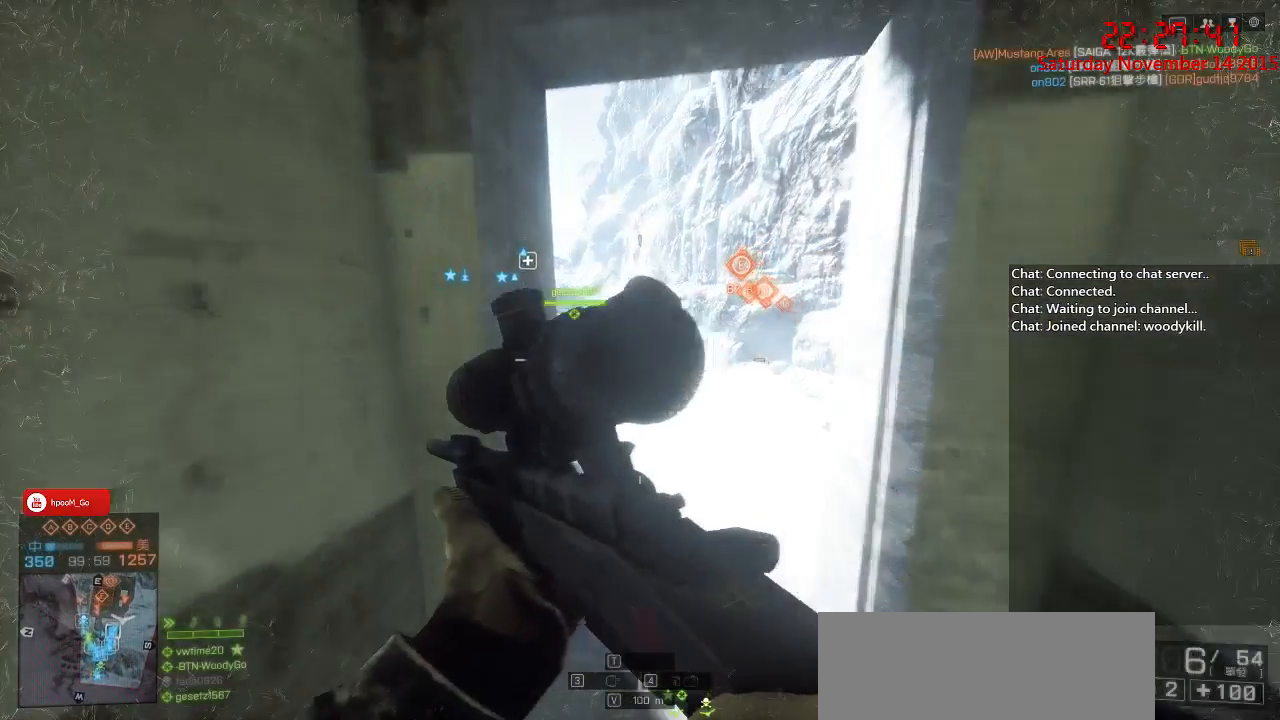
{"keys": ["d", "shift", "w"], "mouse": [], "events": [[50, "d", "down"]]}
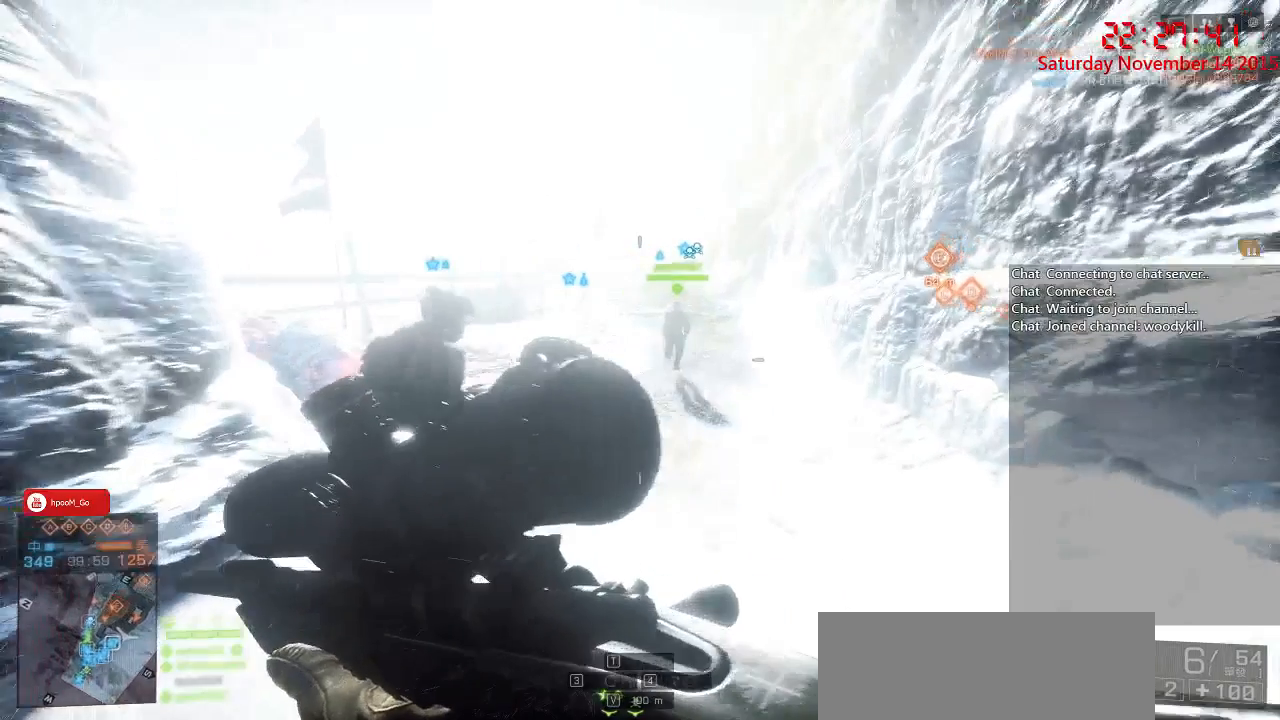
{"keys": ["shift", "w"], "mouse": [], "events": [[167, "d", "up"]]}
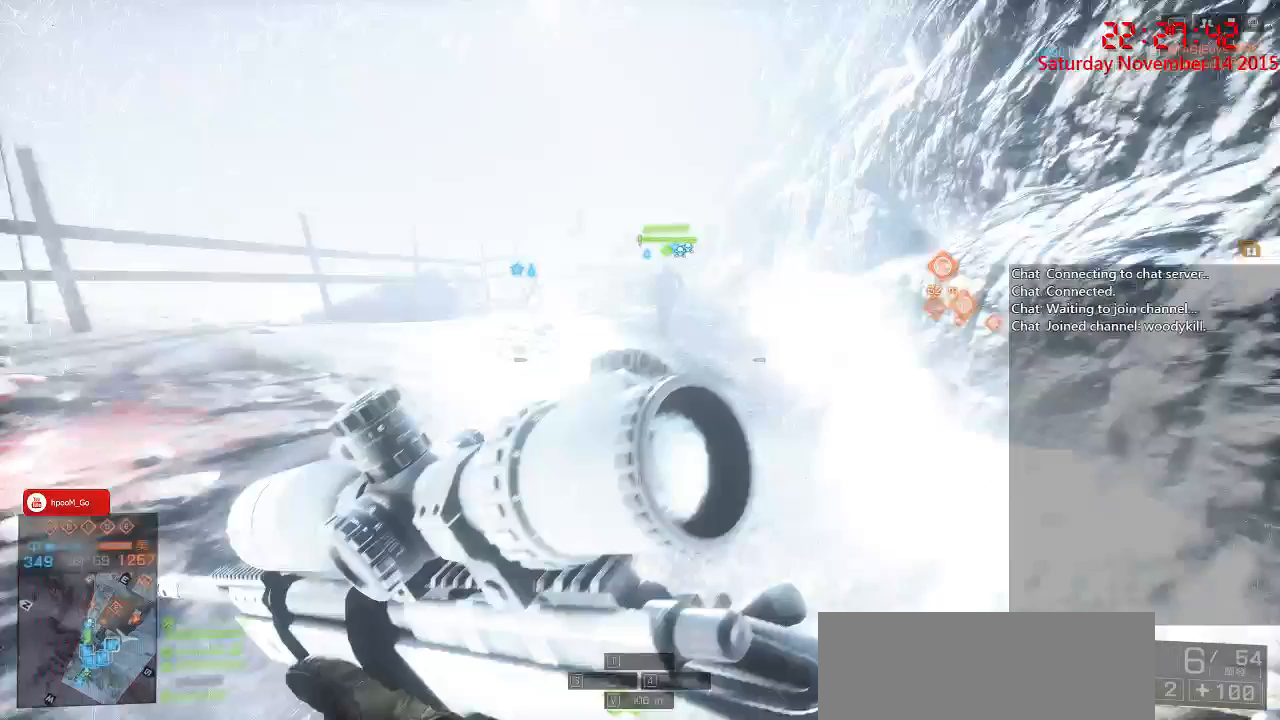
{"keys": ["shift", "w"], "mouse": [], "events": [[383, "d", "down"], [467, "d", "up"]]}
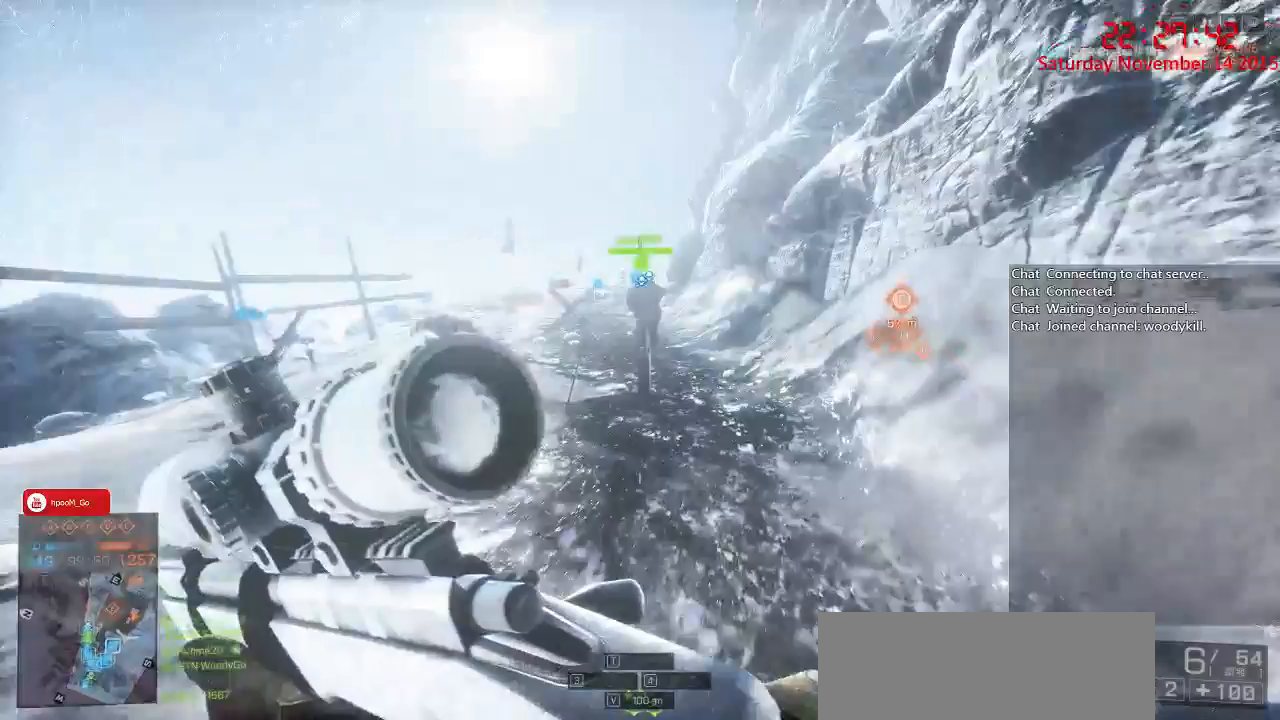
{"keys": ["shift", "w"], "mouse": [], "events": [[267, "d", "down"], [467, "d", "up"]]}
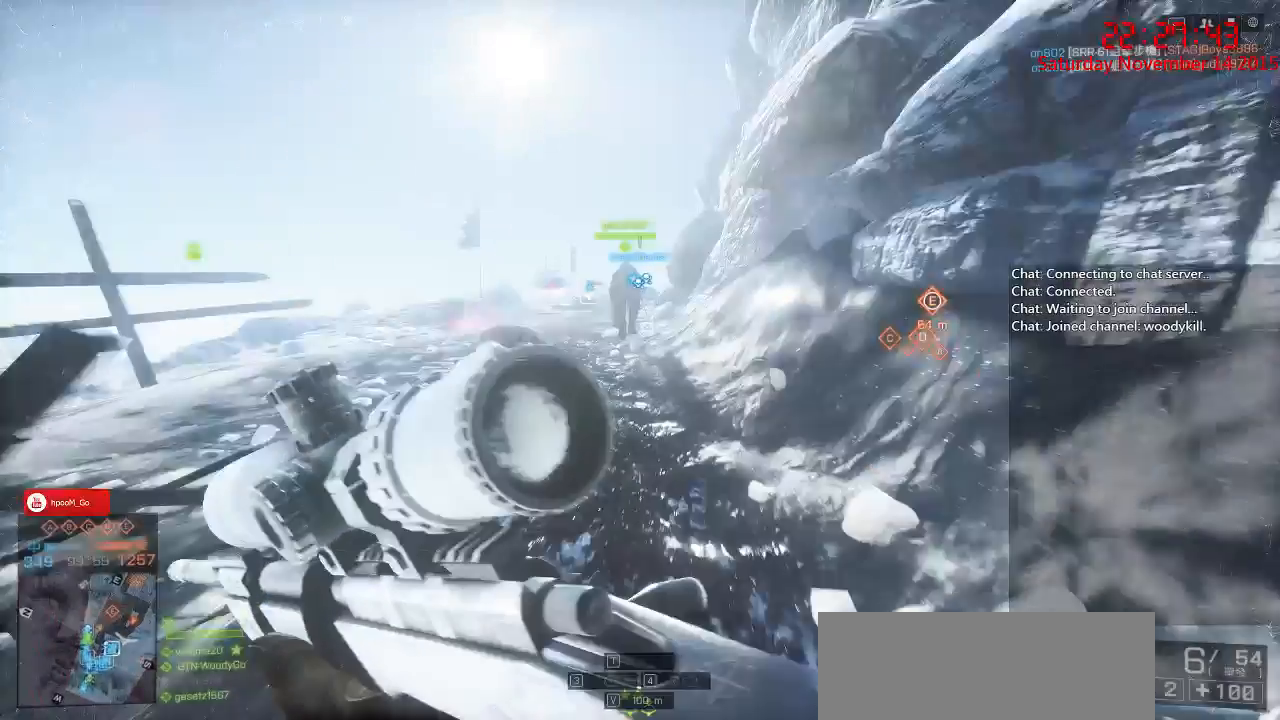
{"keys": ["shift", "w"], "mouse": [], "events": []}
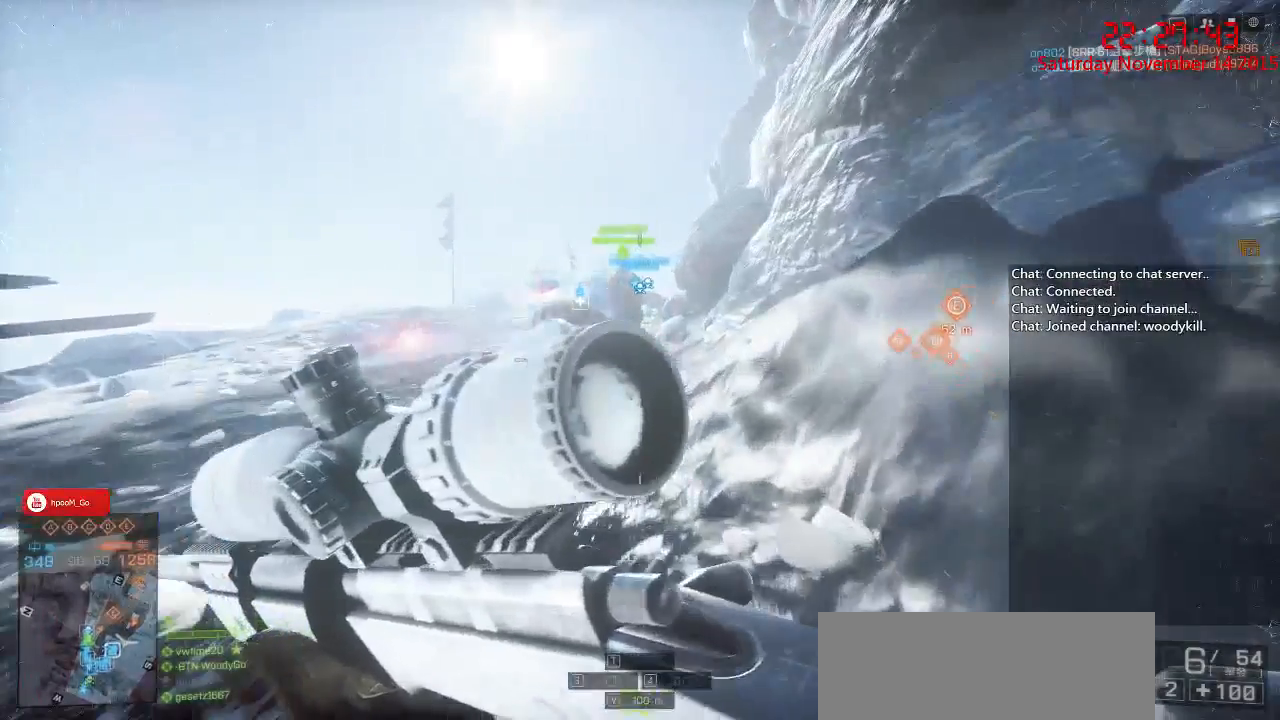
{"keys": ["d", "shift", "w"], "mouse": [], "events": [[317, "d", "down"]]}
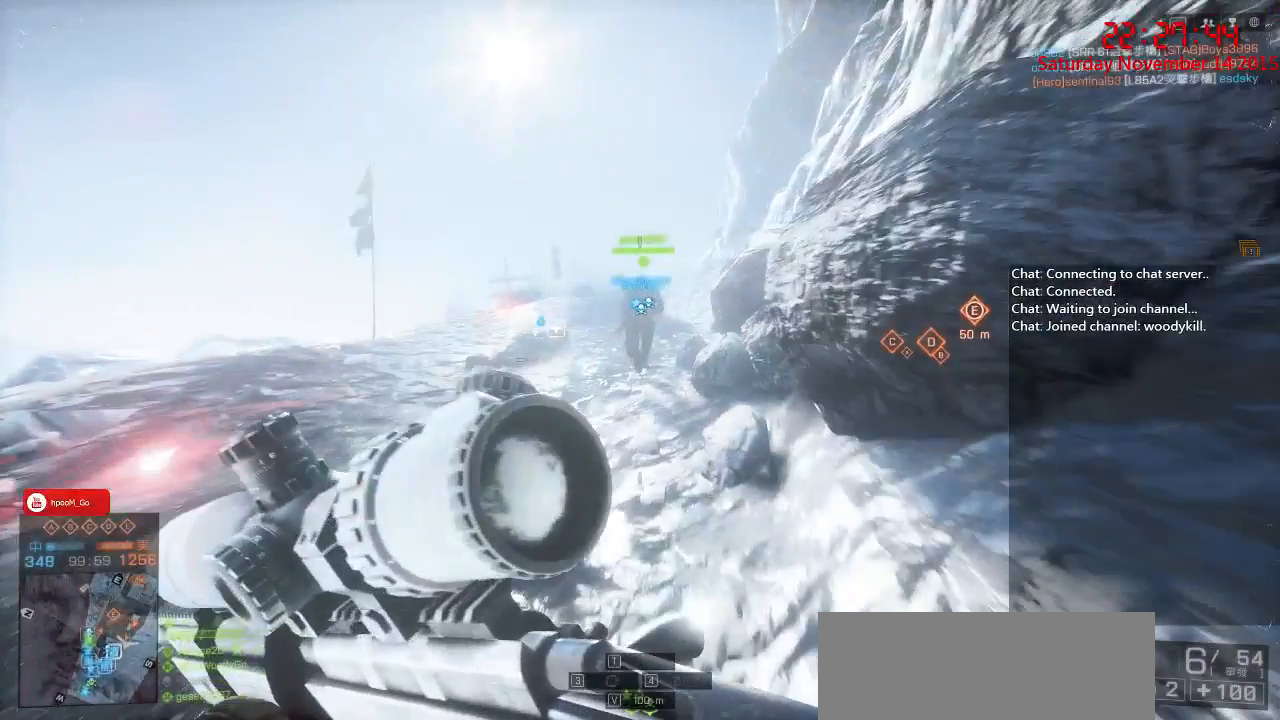
{"keys": ["w"], "mouse": [], "events": [[217, "d", "up"], [217, "shift", "up"], [300, "q", "down"], [333, "q", "up"], [400, "q", "down"], [467, "q", "up"]]}
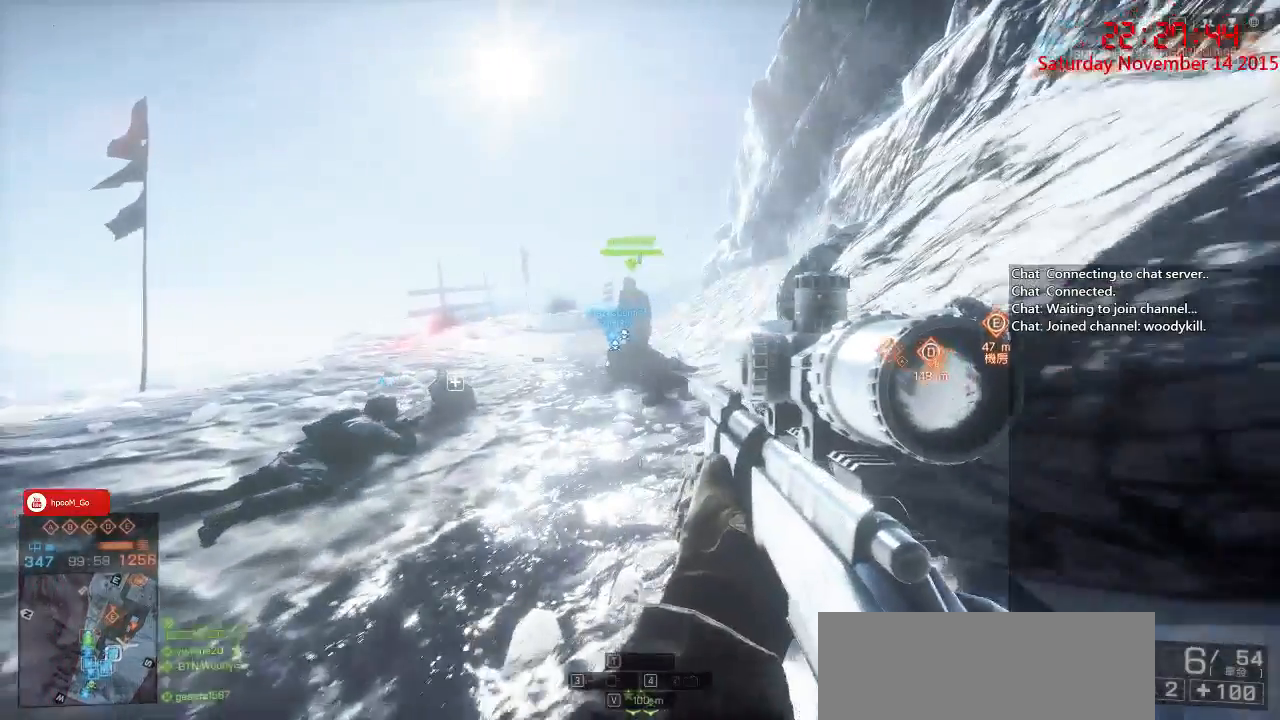
{"keys": ["shift", "w"], "mouse": [], "events": [[333, "q", "down"], [350, "q", "up"], [367, "shift", "down"]]}
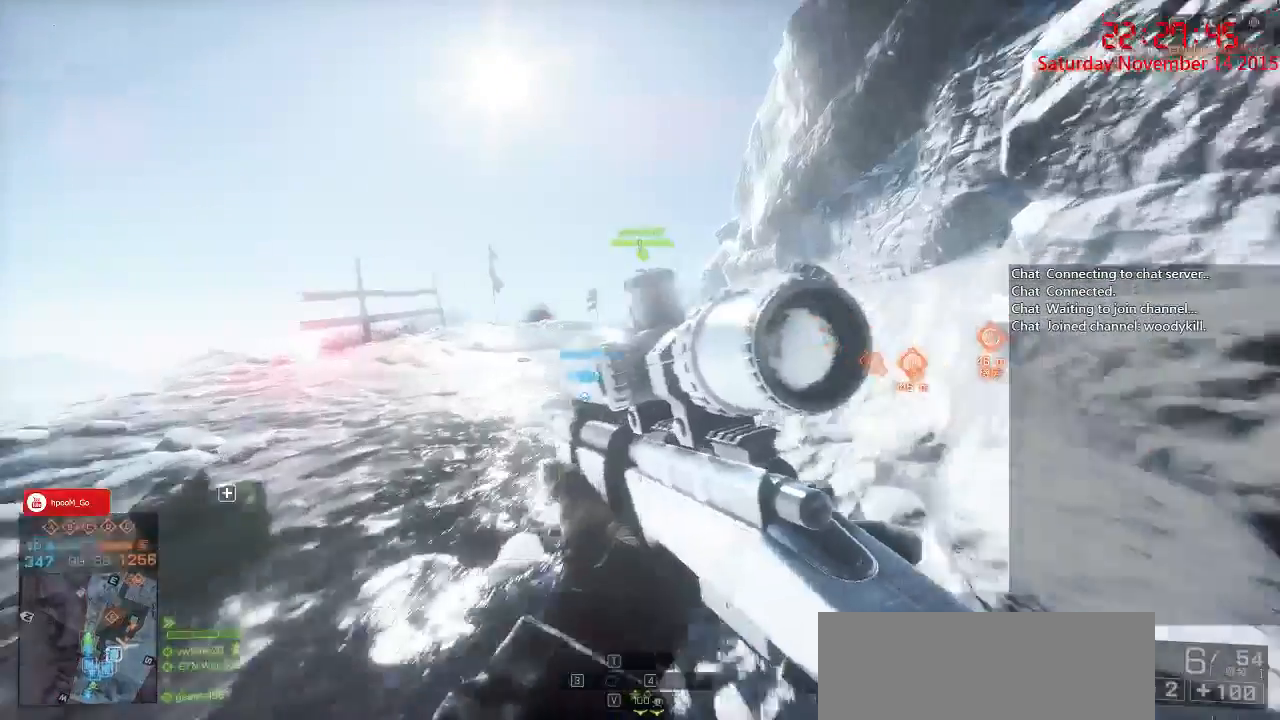
{"keys": ["w"], "mouse": [], "events": [[117, "d", "down"], [283, "shift", "up"], [317, "d", "up"]]}
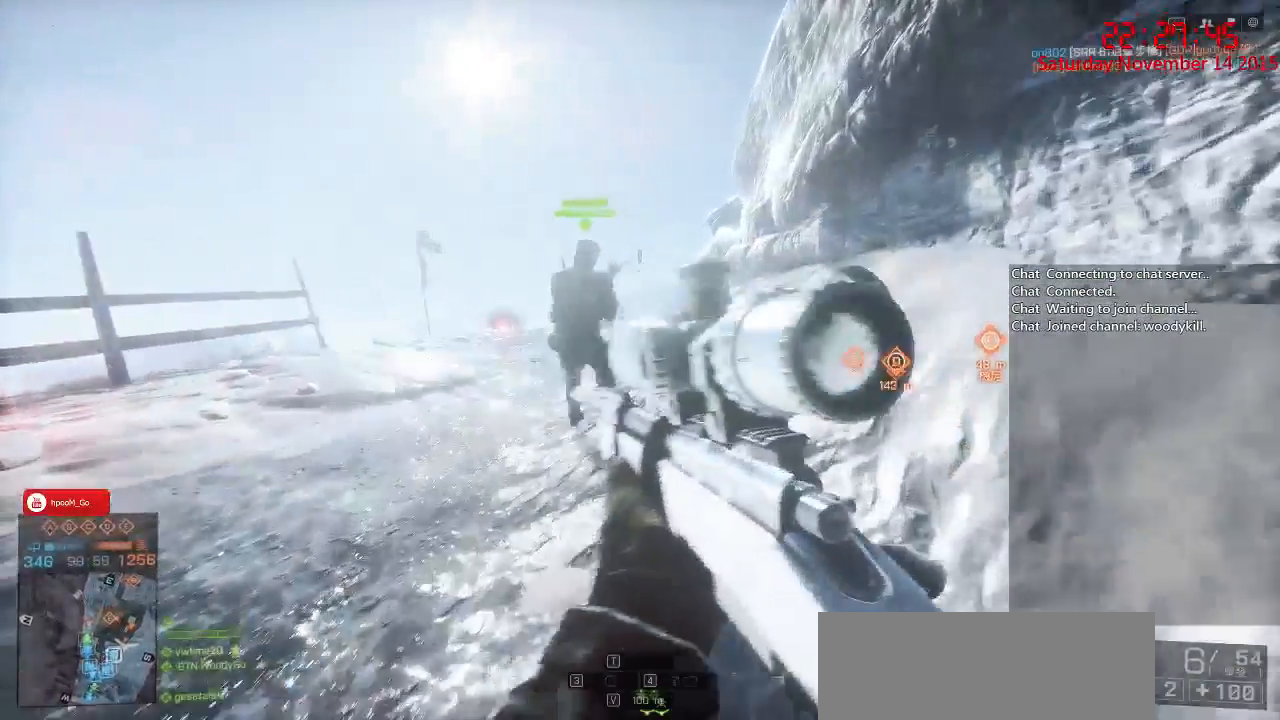
{"keys": ["3", "w"], "mouse": [], "events": [[483, "3", "down"]]}
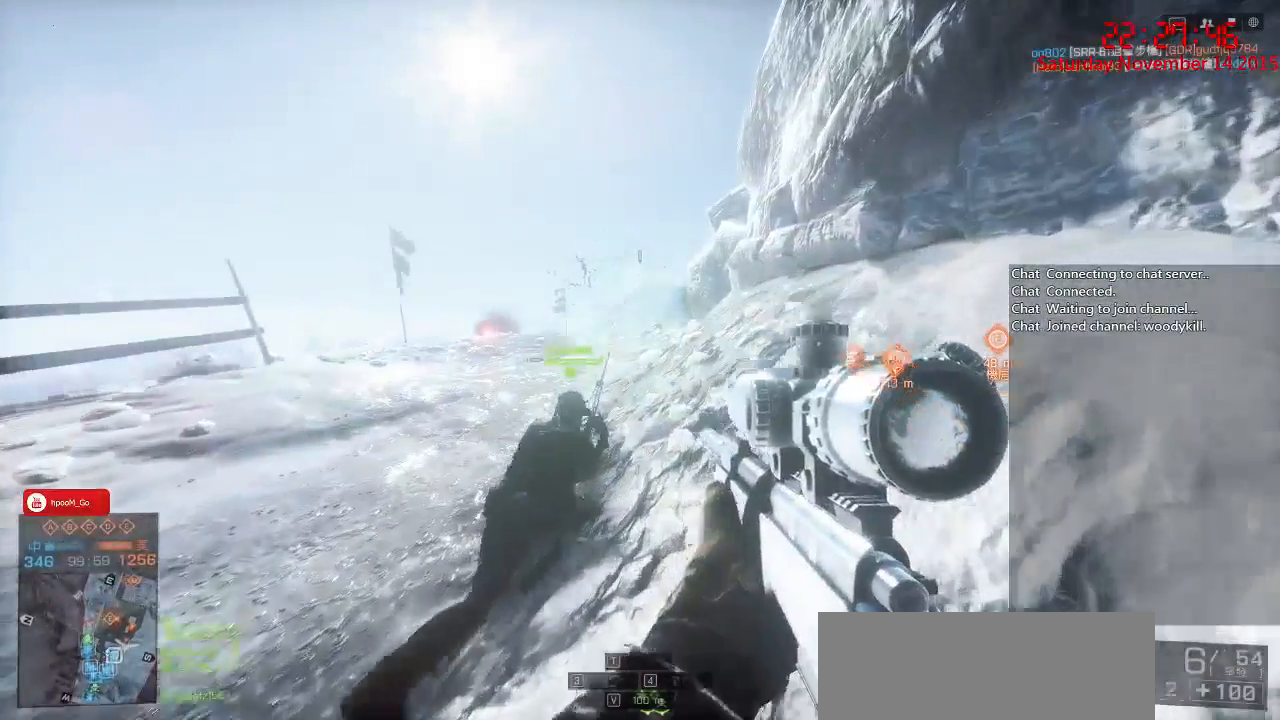
{"keys": ["ctrl", "s"], "mouse": ["right"], "events": [[17, "3", "up"], [17, "s", "down"], [17, "w", "up"], [100, "a", "down"], [267, "ctrl", "down"], [300, "mouse_right", "down"], [417, "a", "up"]]}
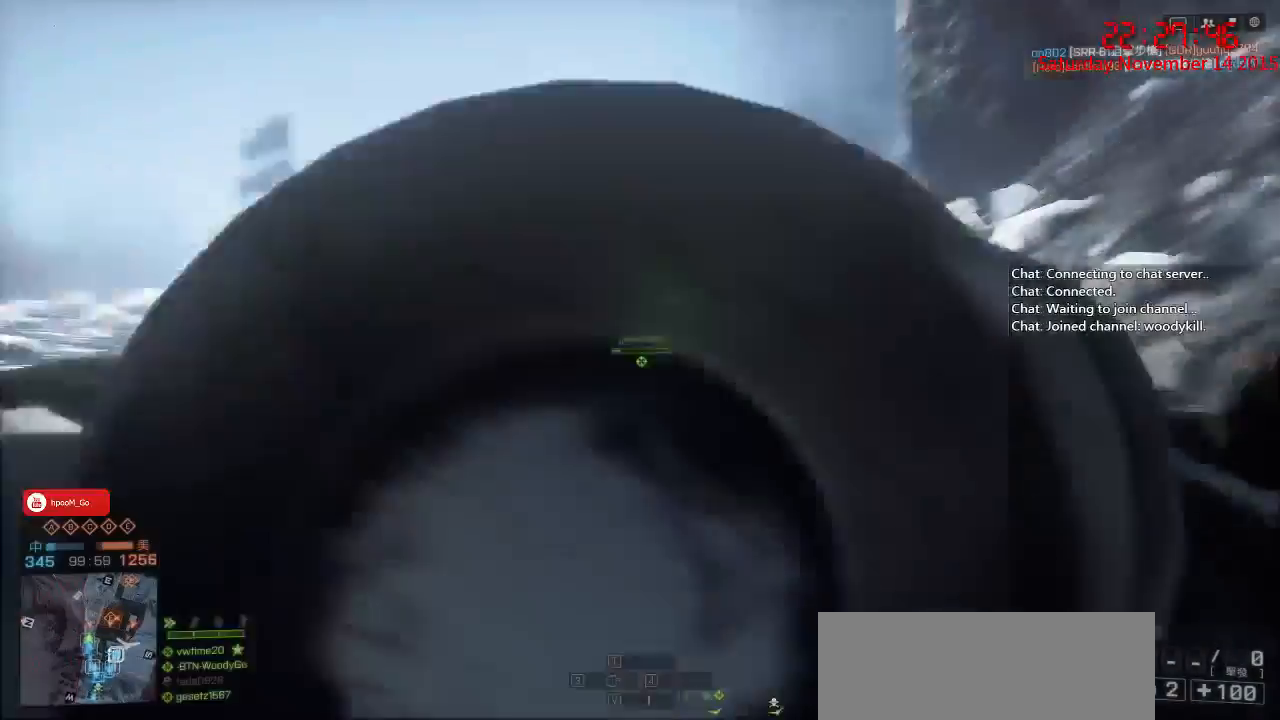
{"keys": ["ctrl", "d", "s"], "mouse": ["right"], "events": [[67, "d", "down"]]}
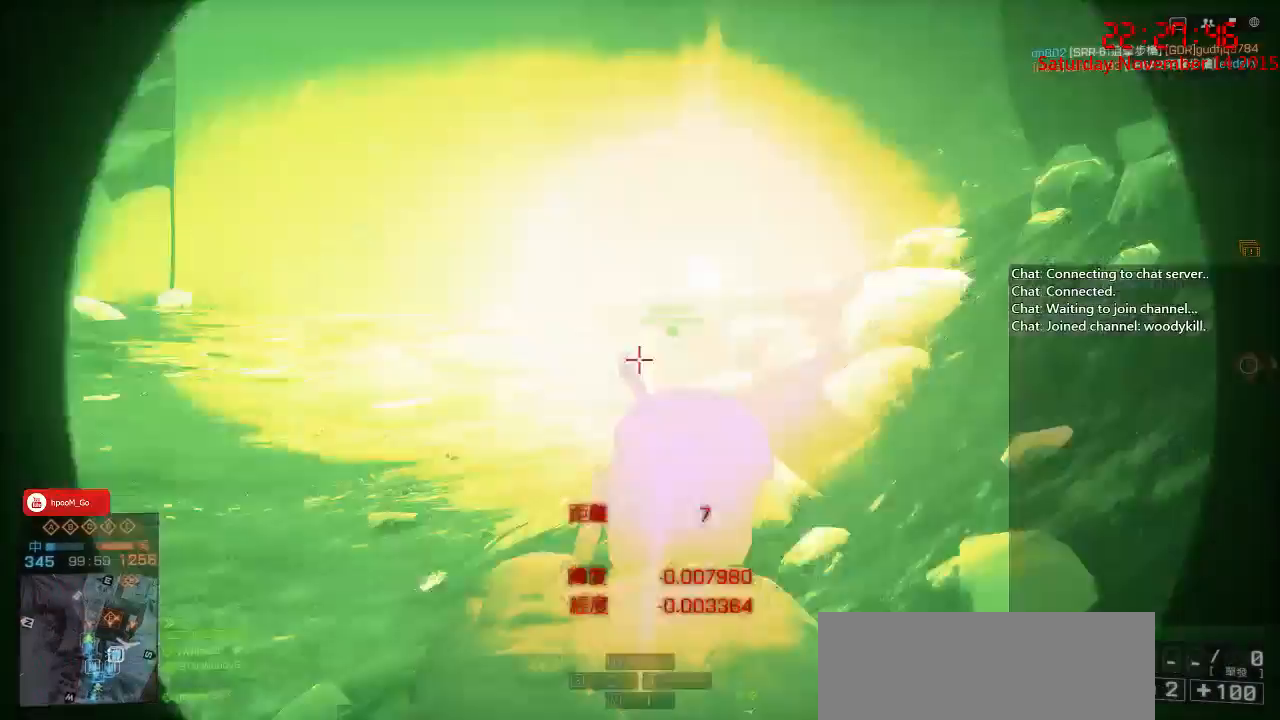
{"keys": ["ctrl"], "mouse": ["right"], "events": [[33, "s", "up"], [133, "d", "up"]]}
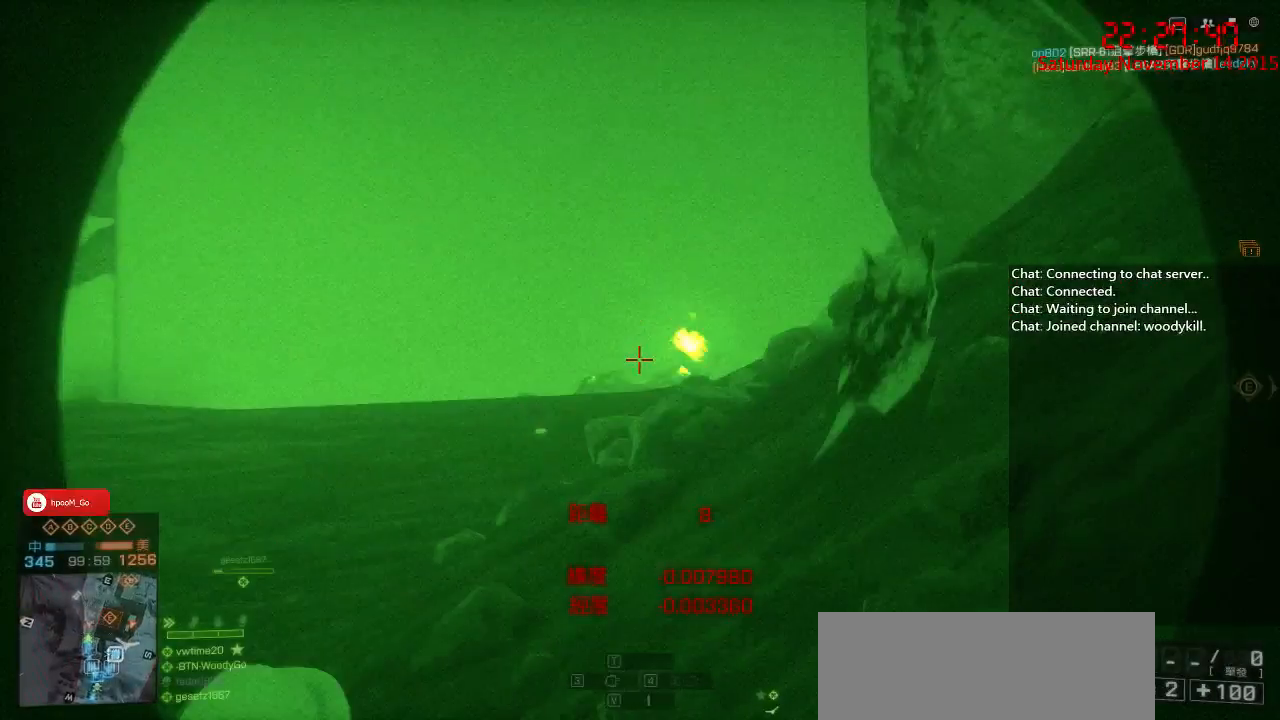
{"keys": [], "mouse": ["right"], "events": [[150, "ctrl", "up"], [250, "q", "down"], [317, "q", "up"]]}